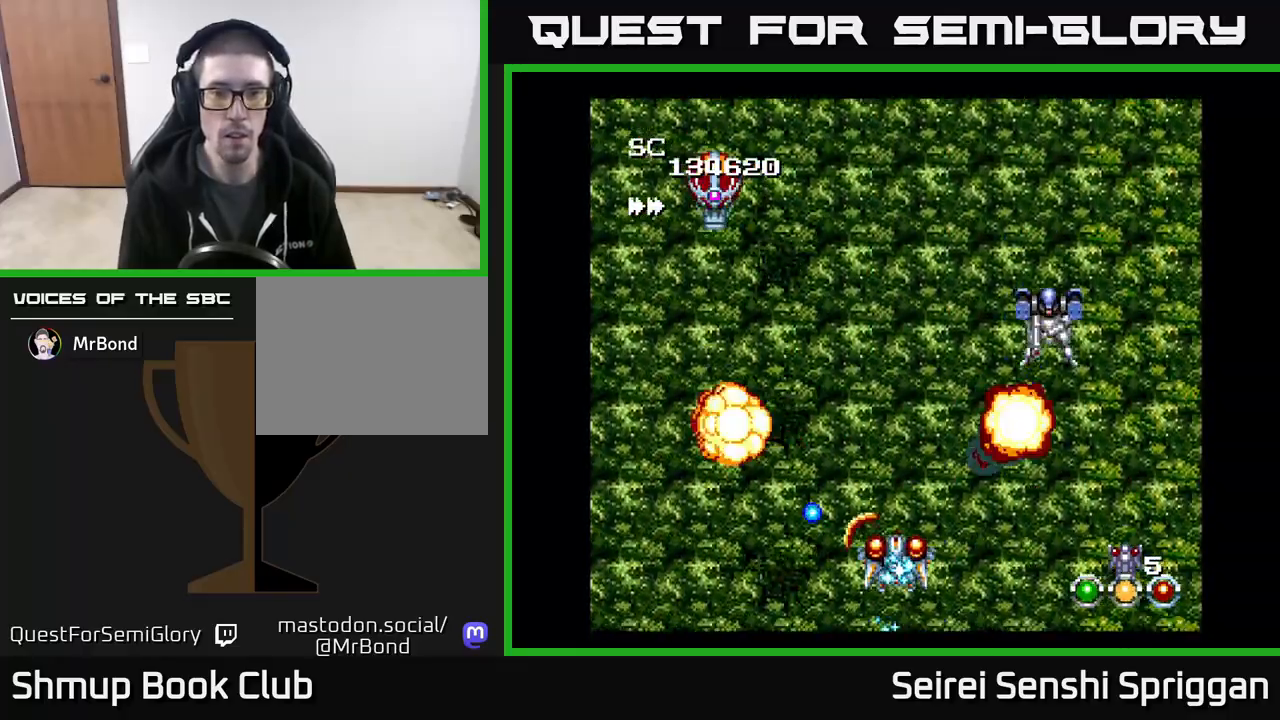
Gameplay with a controller (Xbox layout); each line is a JSON object with the inputs held at the frame after it. "events" lists button and stick changes between this image and that frame as [ms after this image, input, new state], when the widget could be followed in between. Not read: left_stick right_stick.
{"buttons": ["X", "DPAD_UP"], "events": [[33, "DPAD_DOWN", "up"], [300, "DPAD_UP", "down"], [317, "DPAD_RIGHT", "down"], [467, "DPAD_RIGHT", "up"]]}
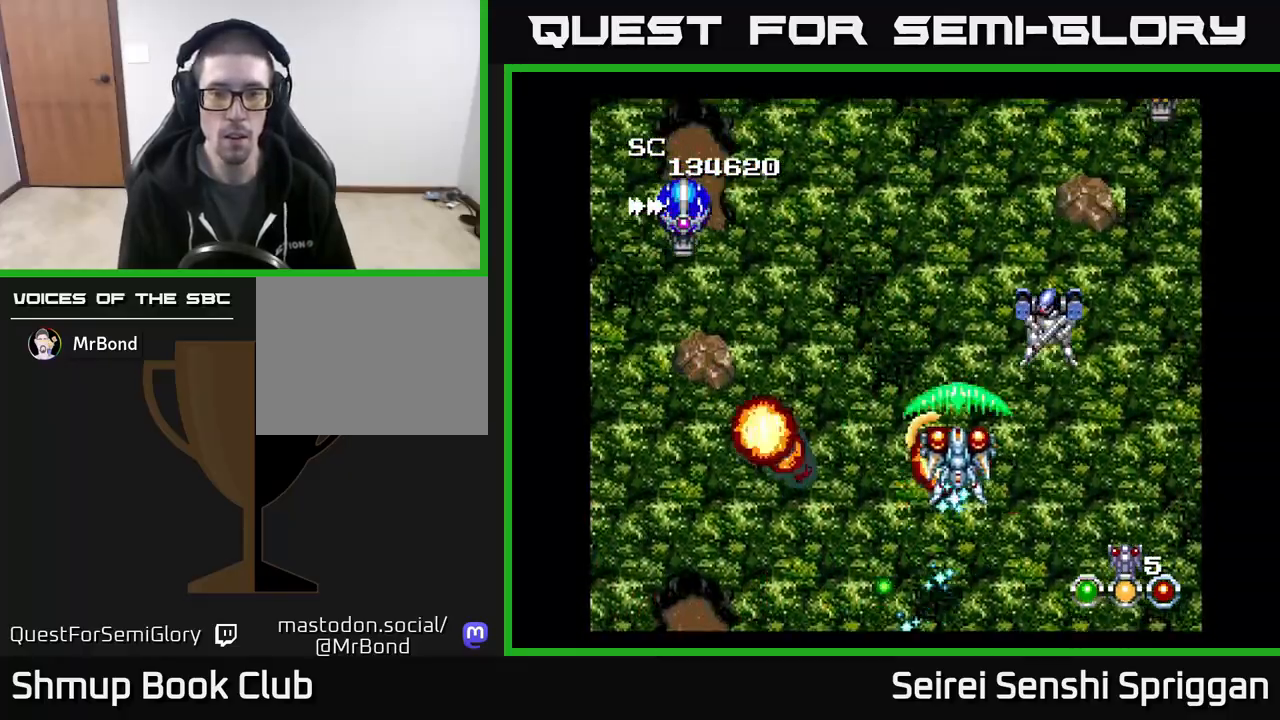
{"buttons": ["X"], "events": [[33, "DPAD_LEFT", "down"], [83, "DPAD_UP", "up"], [133, "DPAD_LEFT", "up"]]}
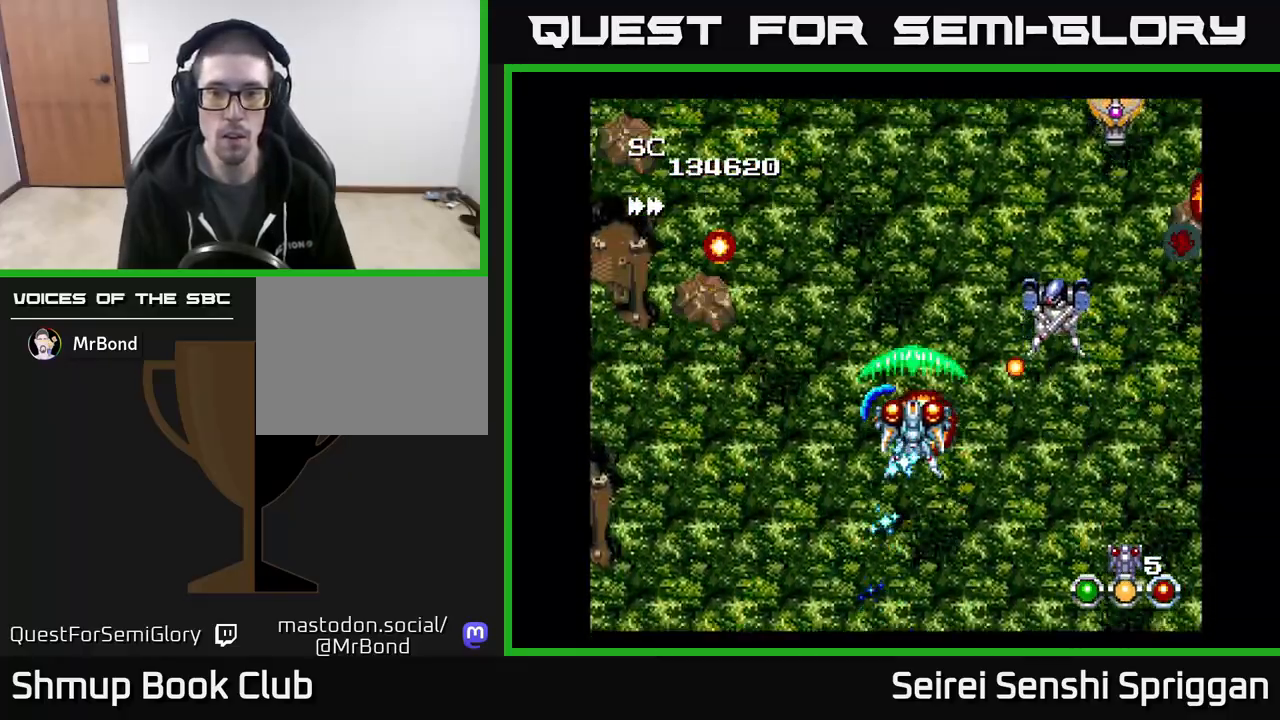
{"buttons": ["X", "DPAD_DOWN", "DPAD_RIGHT"], "events": [[217, "DPAD_LEFT", "down"], [233, "DPAD_DOWN", "down"], [383, "DPAD_LEFT", "up"], [433, "DPAD_RIGHT", "down"]]}
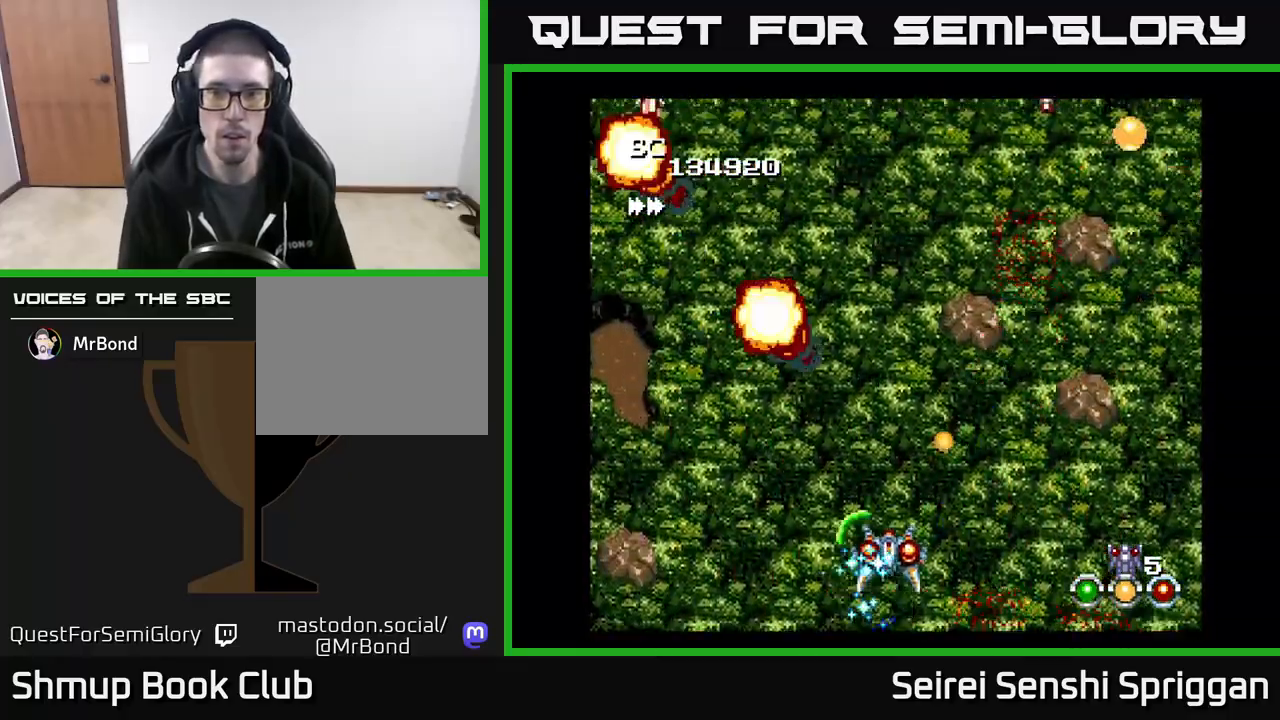
{"buttons": ["X", "DPAD_UP"], "events": [[83, "DPAD_DOWN", "up"], [233, "DPAD_UP", "down"], [267, "DPAD_RIGHT", "up"]]}
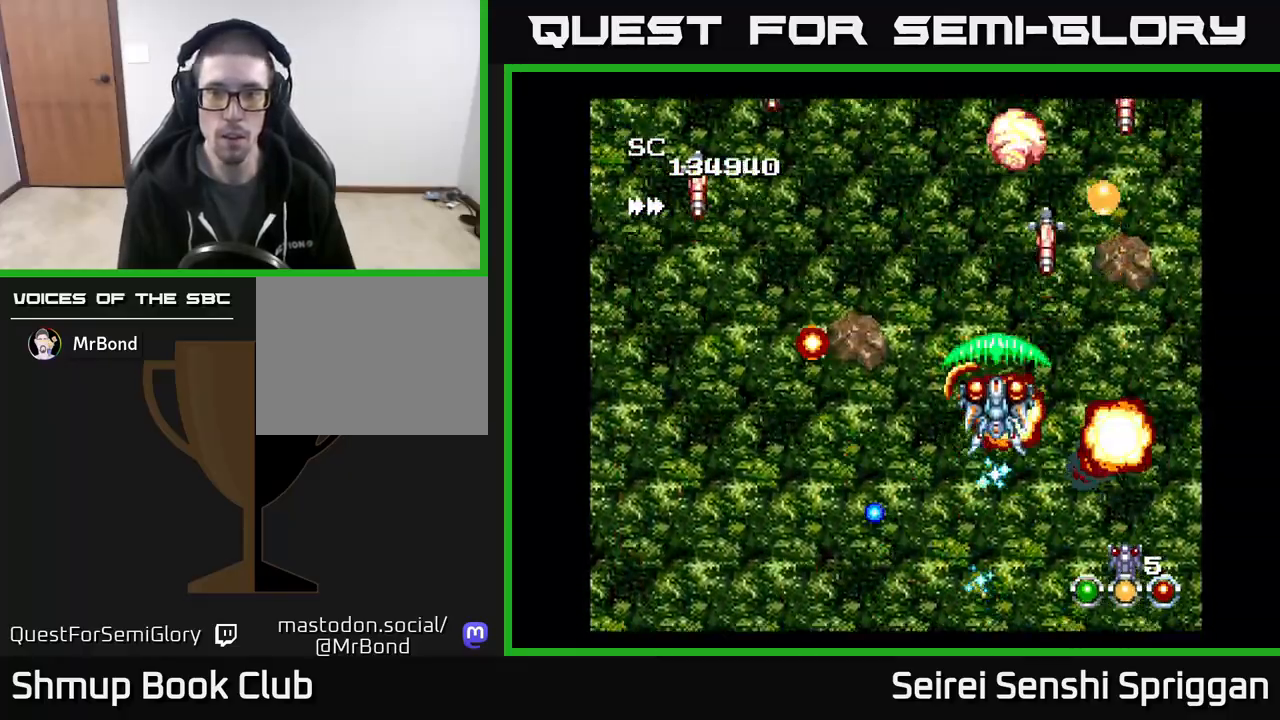
{"buttons": ["X", "DPAD_UP", "DPAD_RIGHT"], "events": [[133, "DPAD_UP", "up"], [183, "DPAD_DOWN", "down"], [400, "DPAD_DOWN", "up"], [450, "DPAD_RIGHT", "down"], [500, "DPAD_UP", "down"]]}
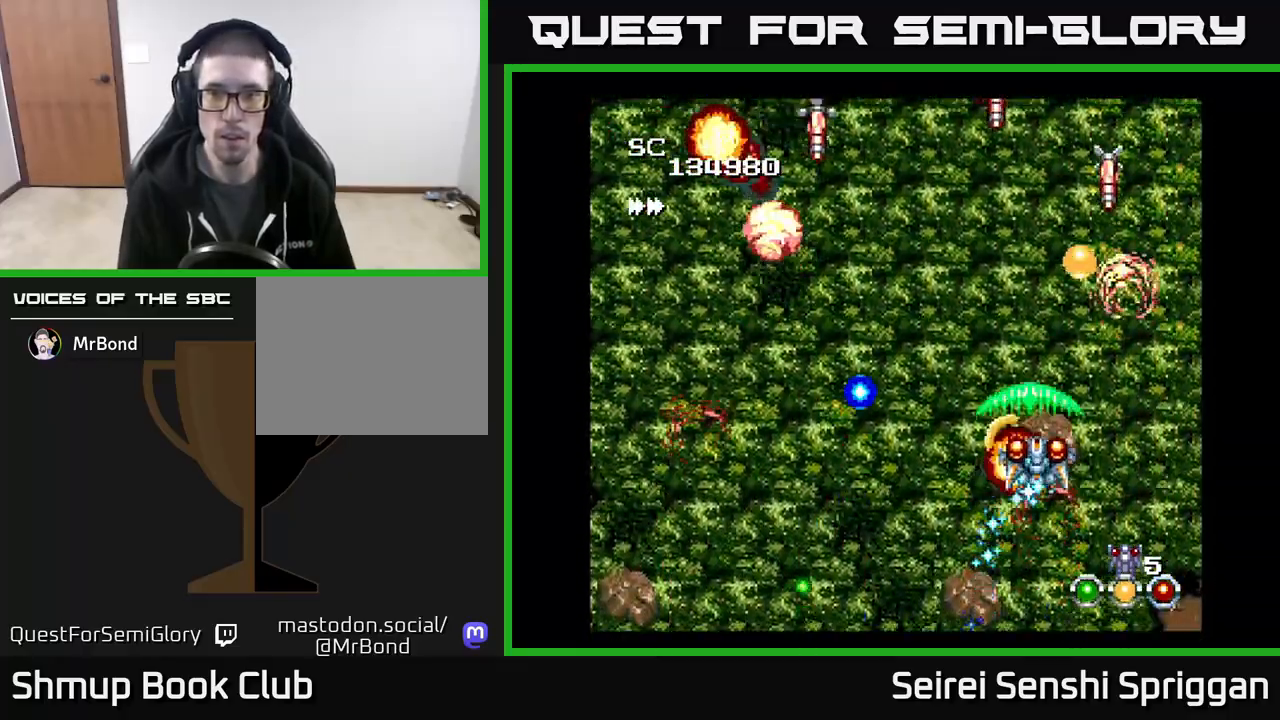
{"buttons": ["X", "DPAD_RIGHT"], "events": [[33, "DPAD_RIGHT", "up"], [133, "DPAD_LEFT", "down"], [200, "DPAD_UP", "up"], [267, "DPAD_LEFT", "up"], [267, "DPAD_UP", "down"], [300, "DPAD_RIGHT", "down"], [483, "DPAD_UP", "up"]]}
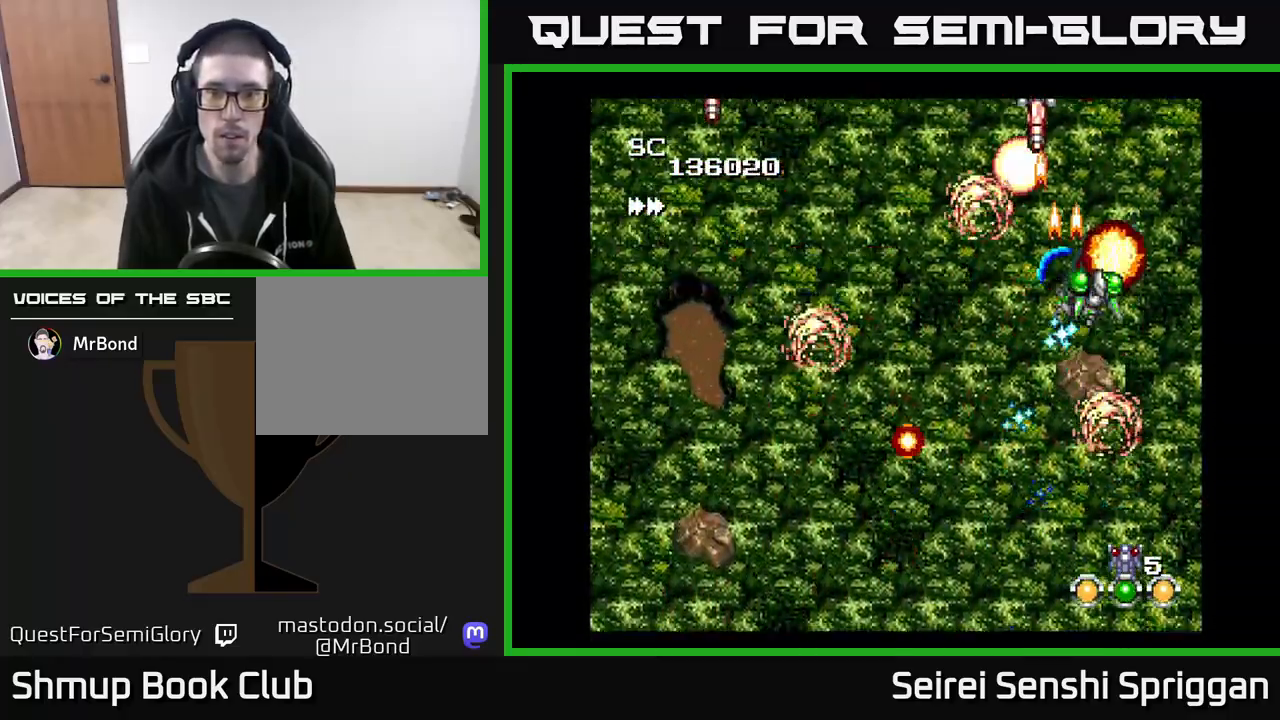
{"buttons": ["X", "DPAD_LEFT"], "events": [[17, "DPAD_DOWN", "down"], [33, "DPAD_RIGHT", "up"], [50, "DPAD_LEFT", "down"], [217, "DPAD_DOWN", "up"]]}
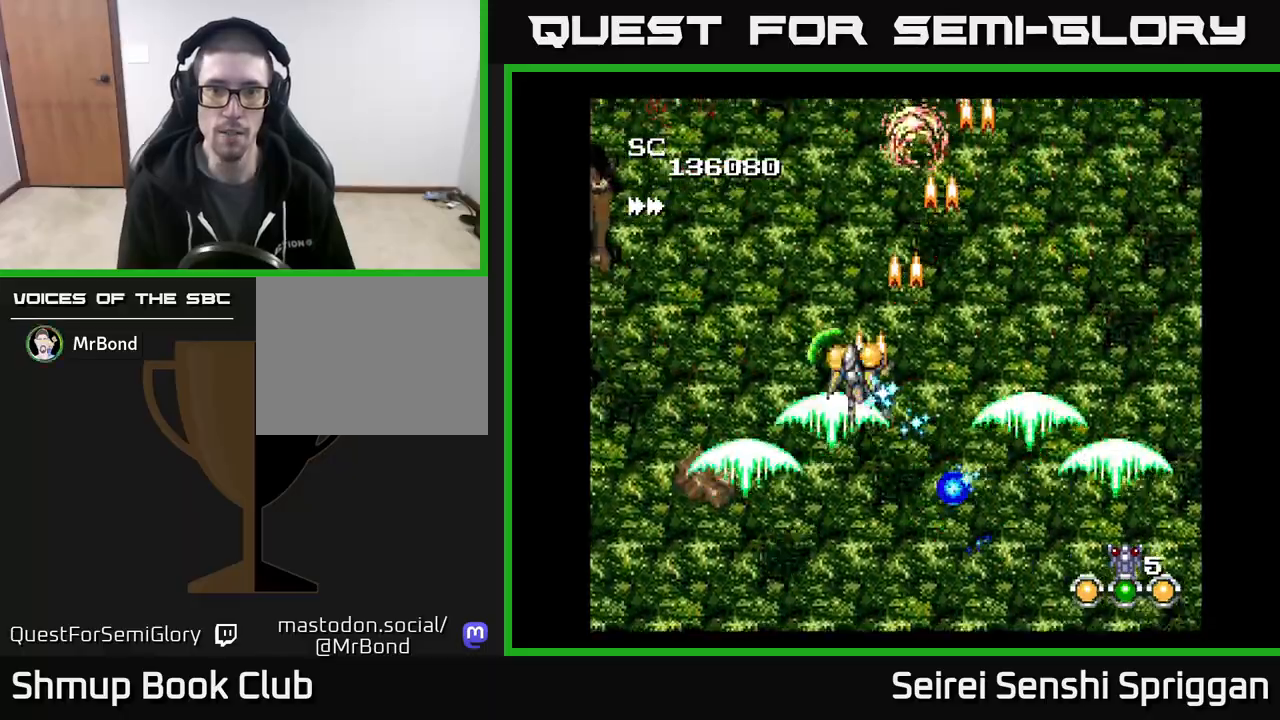
{"buttons": ["X", "DPAD_RIGHT"], "events": [[183, "DPAD_LEFT", "up"], [217, "DPAD_RIGHT", "down"]]}
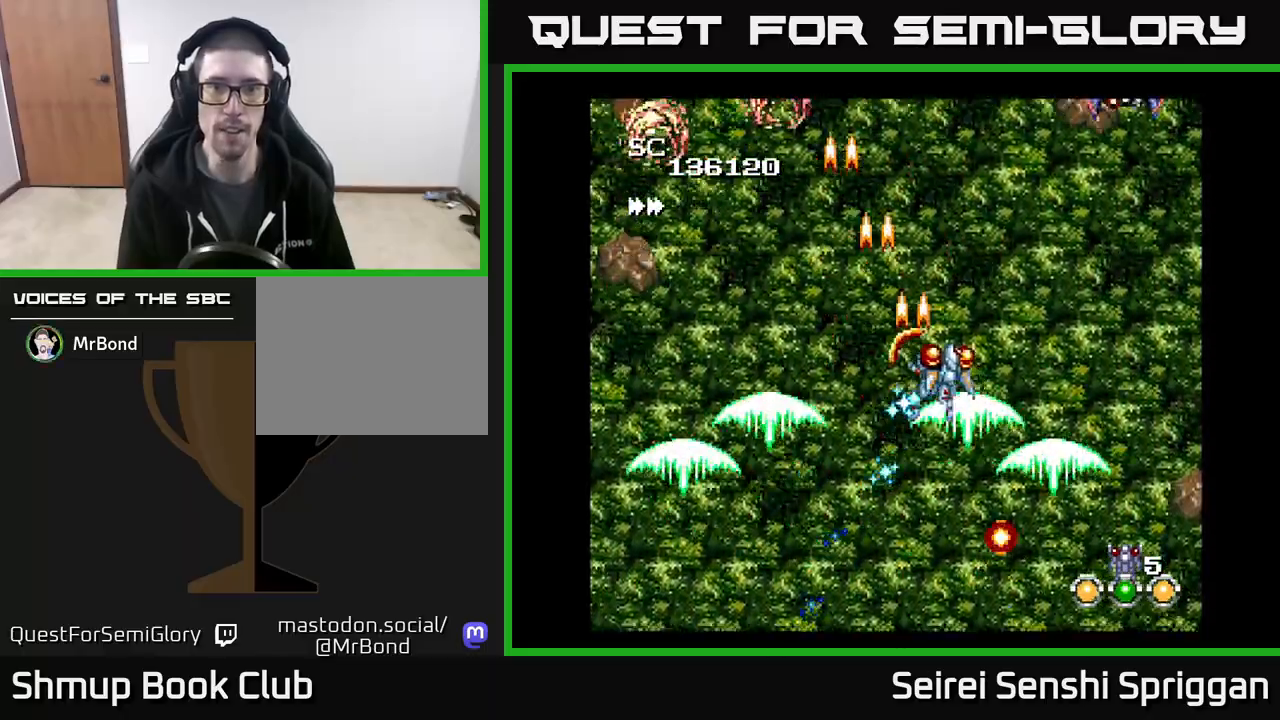
{"buttons": ["X", "DPAD_LEFT"], "events": [[250, "DPAD_RIGHT", "up"], [283, "DPAD_LEFT", "down"]]}
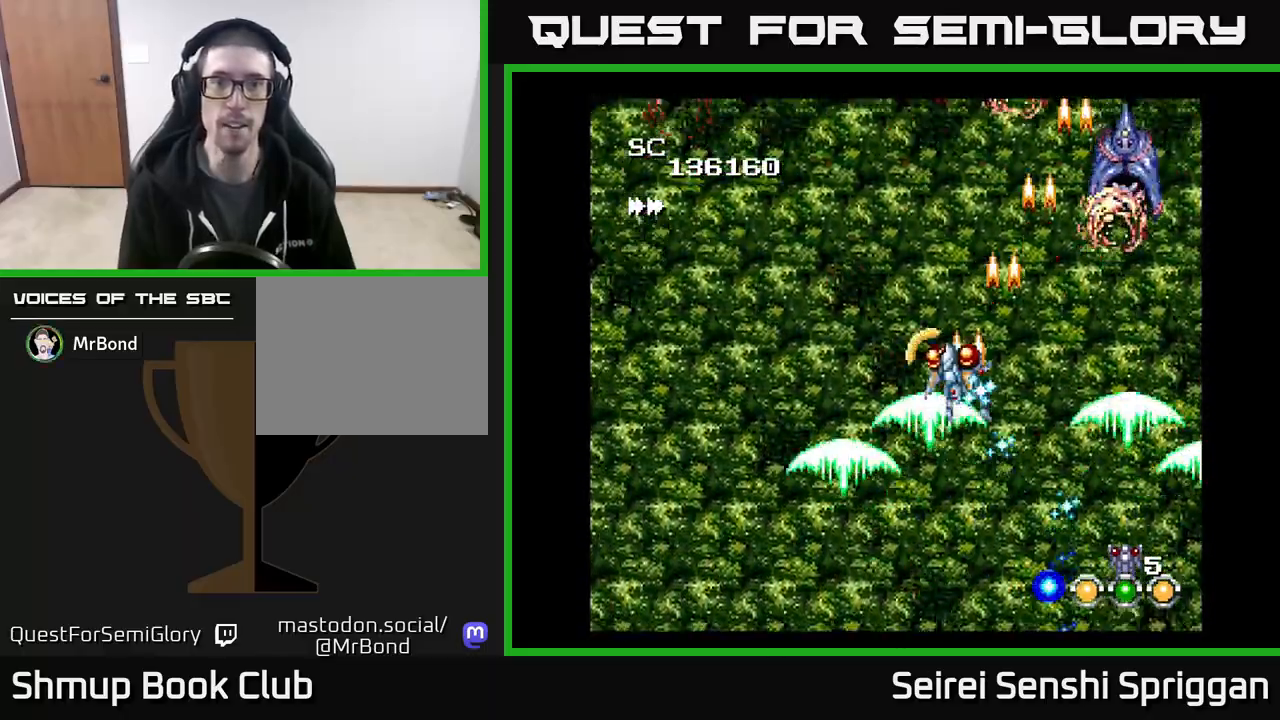
{"buttons": ["X", "DPAD_RIGHT"], "events": [[267, "DPAD_LEFT", "up"], [283, "DPAD_RIGHT", "down"]]}
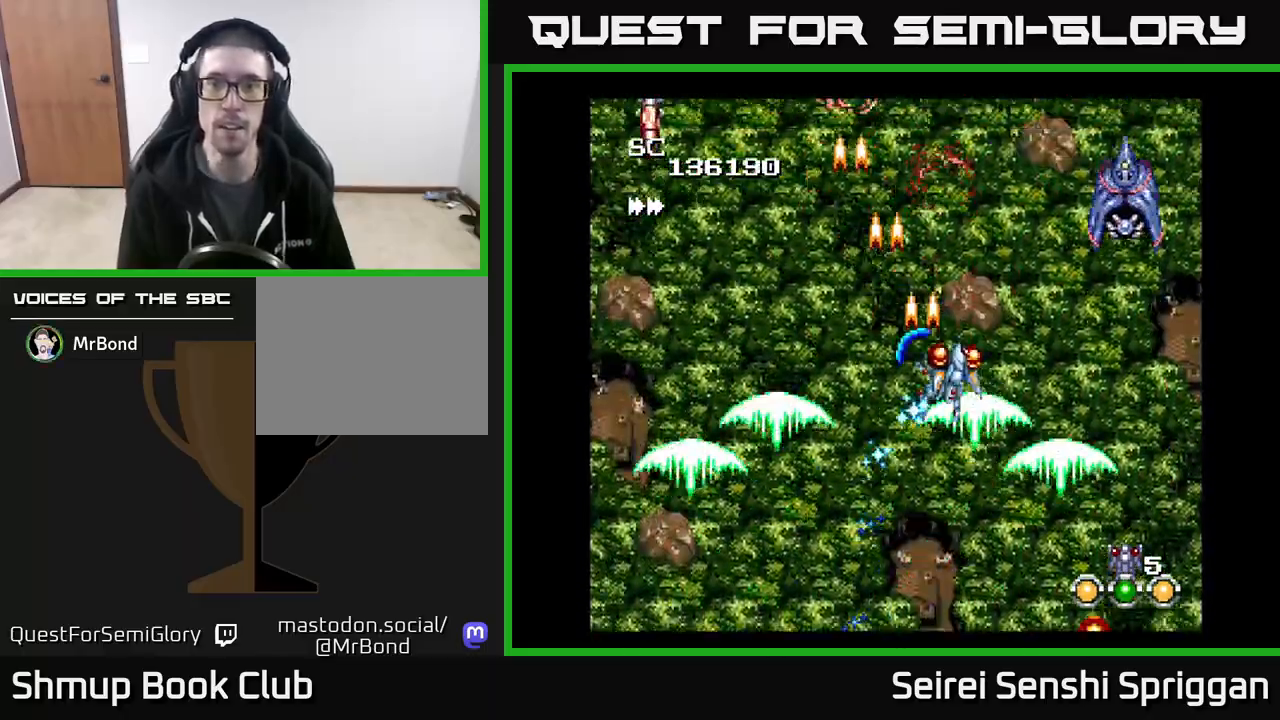
{"buttons": ["X", "DPAD_DOWN"], "events": [[367, "DPAD_RIGHT", "up"], [400, "DPAD_DOWN", "down"]]}
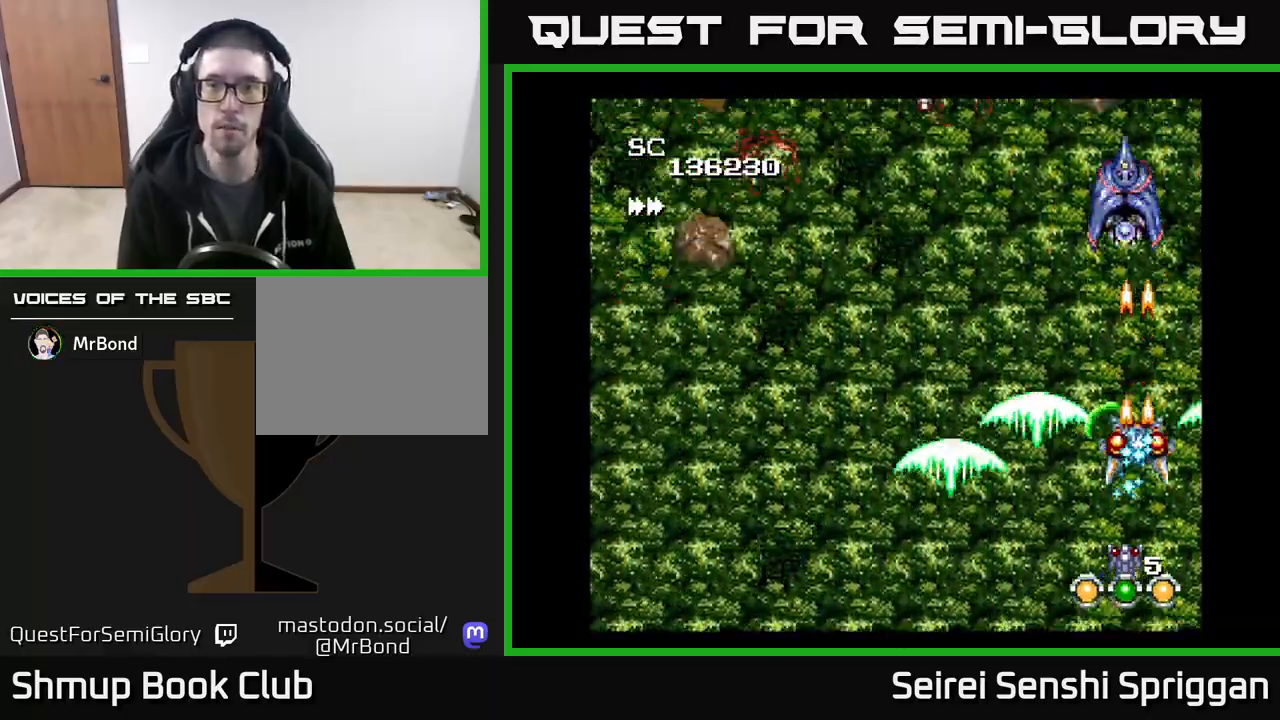
{"buttons": ["X", "DPAD_LEFT"], "events": [[267, "DPAD_LEFT", "down"], [283, "DPAD_DOWN", "up"]]}
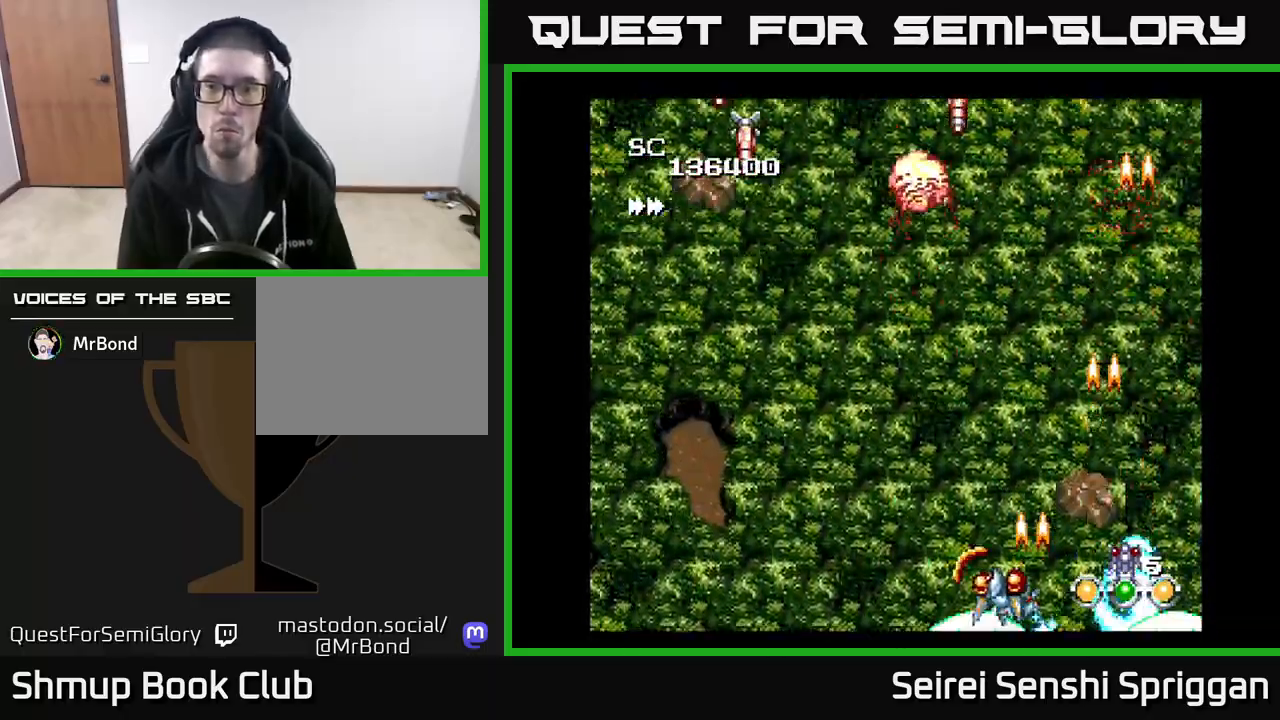
{"buttons": ["X", "DPAD_UP", "DPAD_LEFT"], "events": [[233, "DPAD_UP", "down"]]}
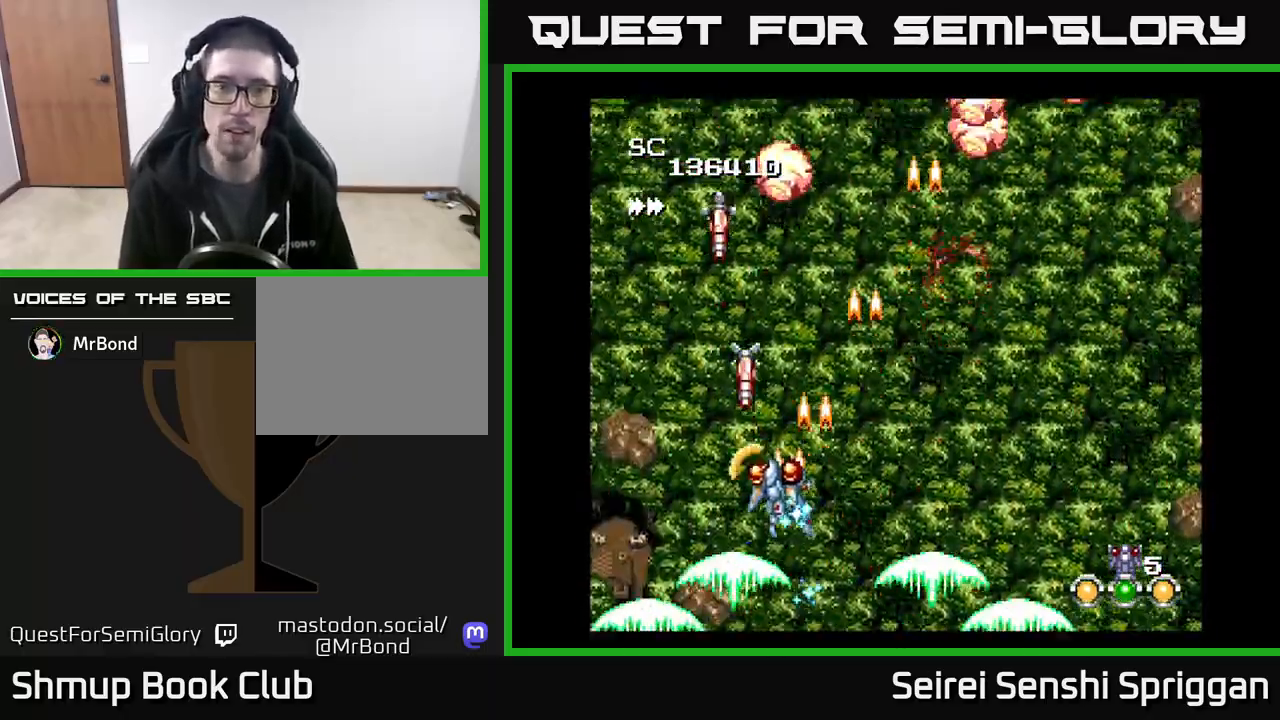
{"buttons": ["X", "DPAD_RIGHT"], "events": [[17, "DPAD_UP", "up"], [233, "DPAD_LEFT", "up"], [267, "DPAD_DOWN", "down"], [283, "DPAD_RIGHT", "down"], [300, "DPAD_DOWN", "up"]]}
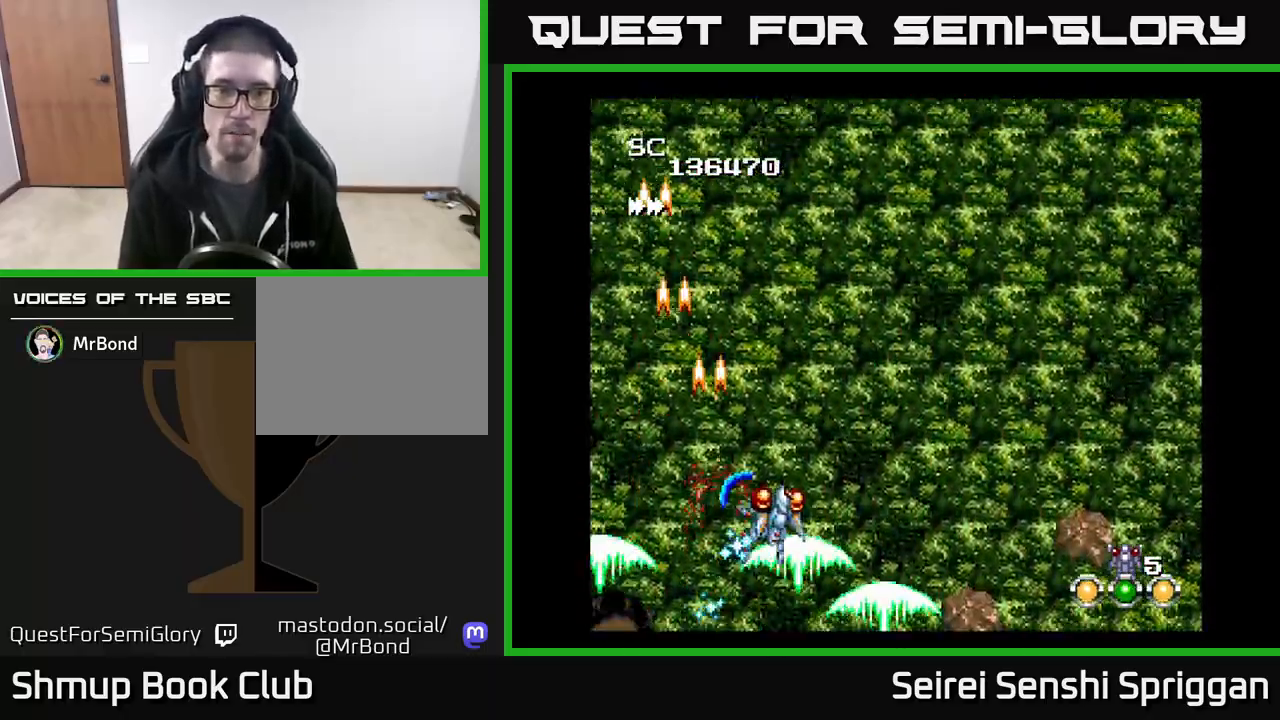
{"buttons": ["X", "DPAD_RIGHT"], "events": [[167, "DPAD_UP", "down"], [233, "DPAD_RIGHT", "up"], [250, "DPAD_RIGHT", "down"], [317, "DPAD_UP", "up"]]}
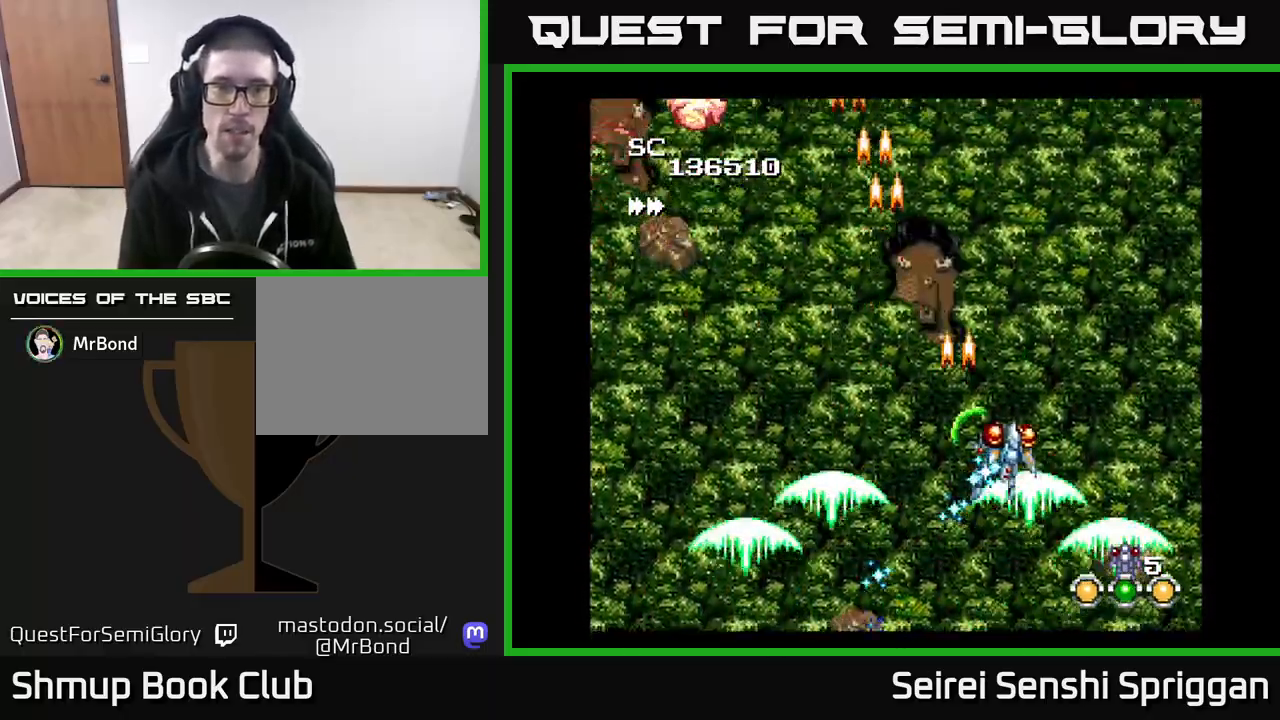
{"buttons": ["X", "DPAD_LEFT"], "events": [[50, "DPAD_RIGHT", "up"], [67, "DPAD_LEFT", "down"]]}
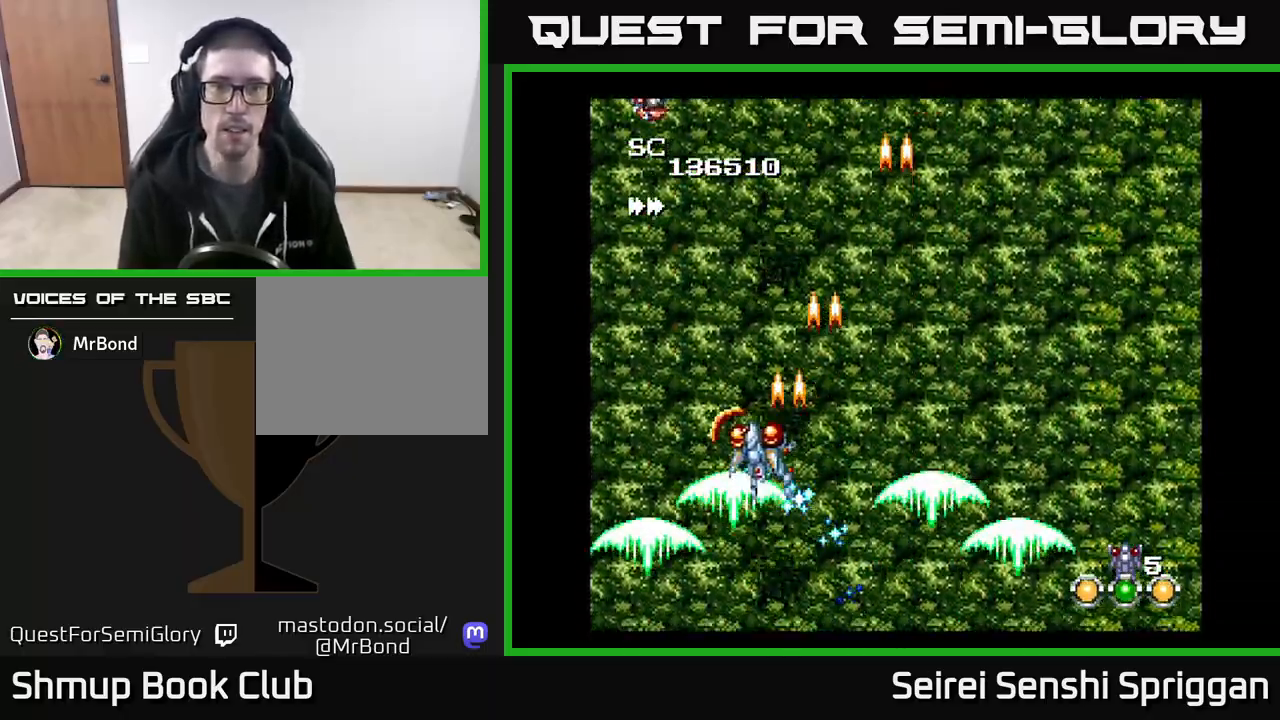
{"buttons": ["X", "DPAD_LEFT"], "events": [[67, "DPAD_LEFT", "up"], [117, "DPAD_RIGHT", "down"], [450, "DPAD_RIGHT", "up"], [500, "DPAD_LEFT", "down"]]}
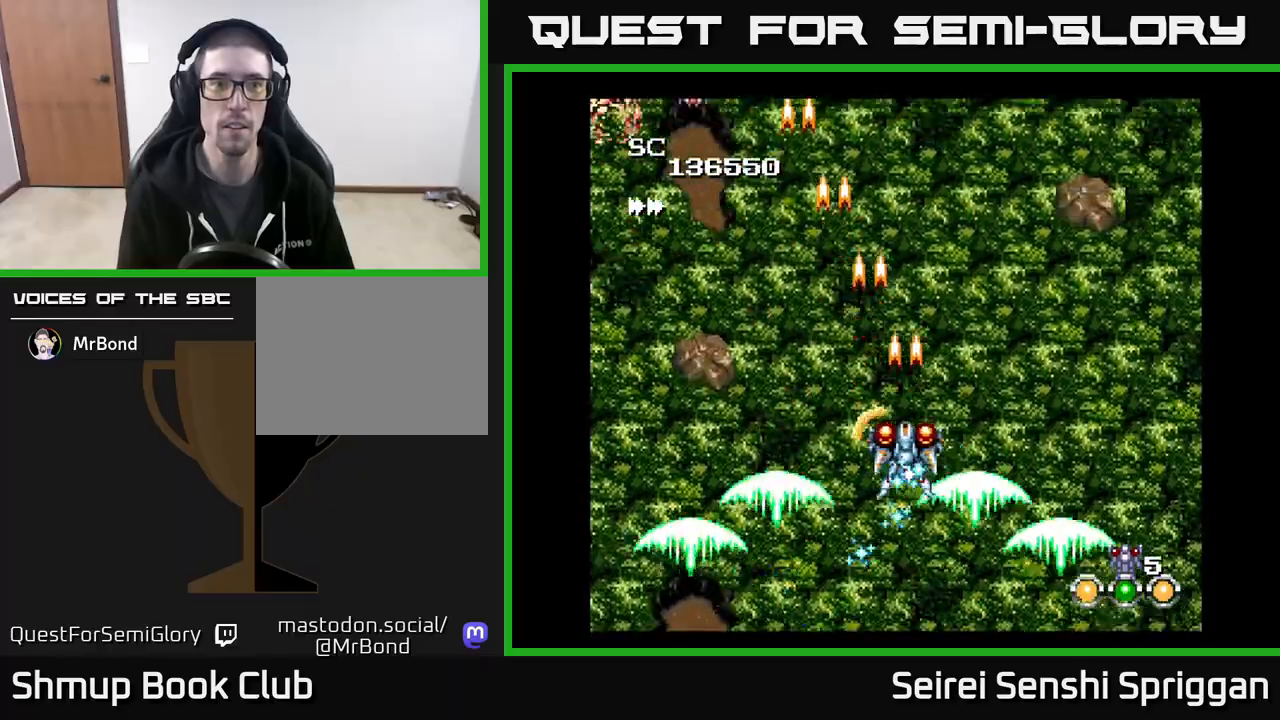
{"buttons": ["X", "DPAD_RIGHT"], "events": [[250, "DPAD_UP", "down"], [283, "DPAD_LEFT", "up"], [317, "DPAD_RIGHT", "down"], [317, "DPAD_UP", "up"]]}
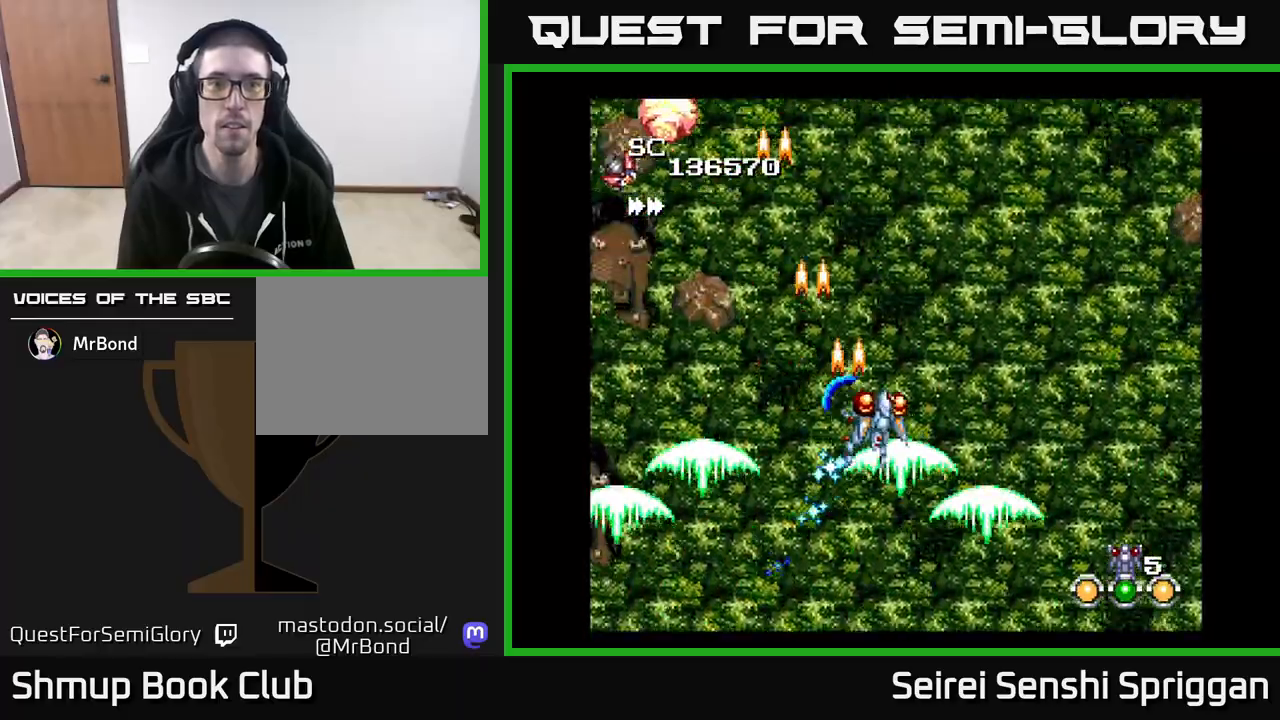
{"buttons": ["X", "DPAD_LEFT"], "events": [[183, "DPAD_RIGHT", "up"], [200, "DPAD_UP", "down"], [233, "DPAD_LEFT", "down"], [250, "DPAD_UP", "up"]]}
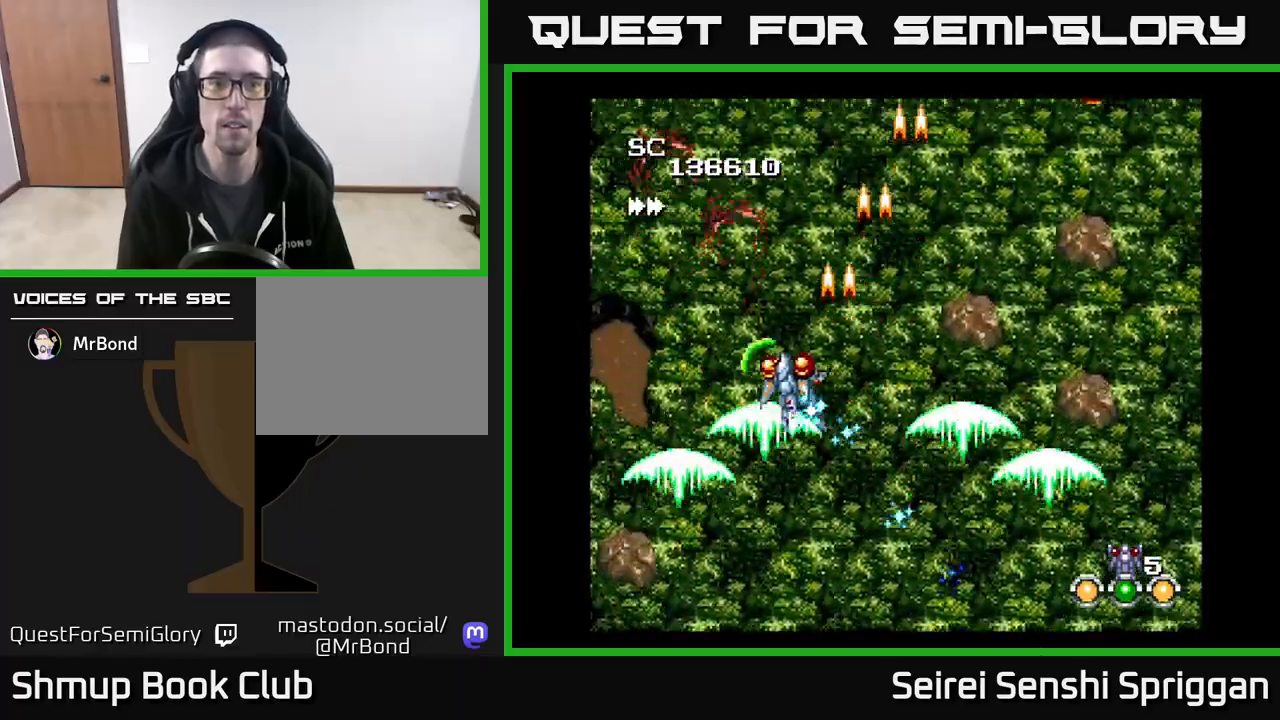
{"buttons": ["X", "DPAD_RIGHT"], "events": [[133, "DPAD_LEFT", "up"], [167, "DPAD_RIGHT", "down"]]}
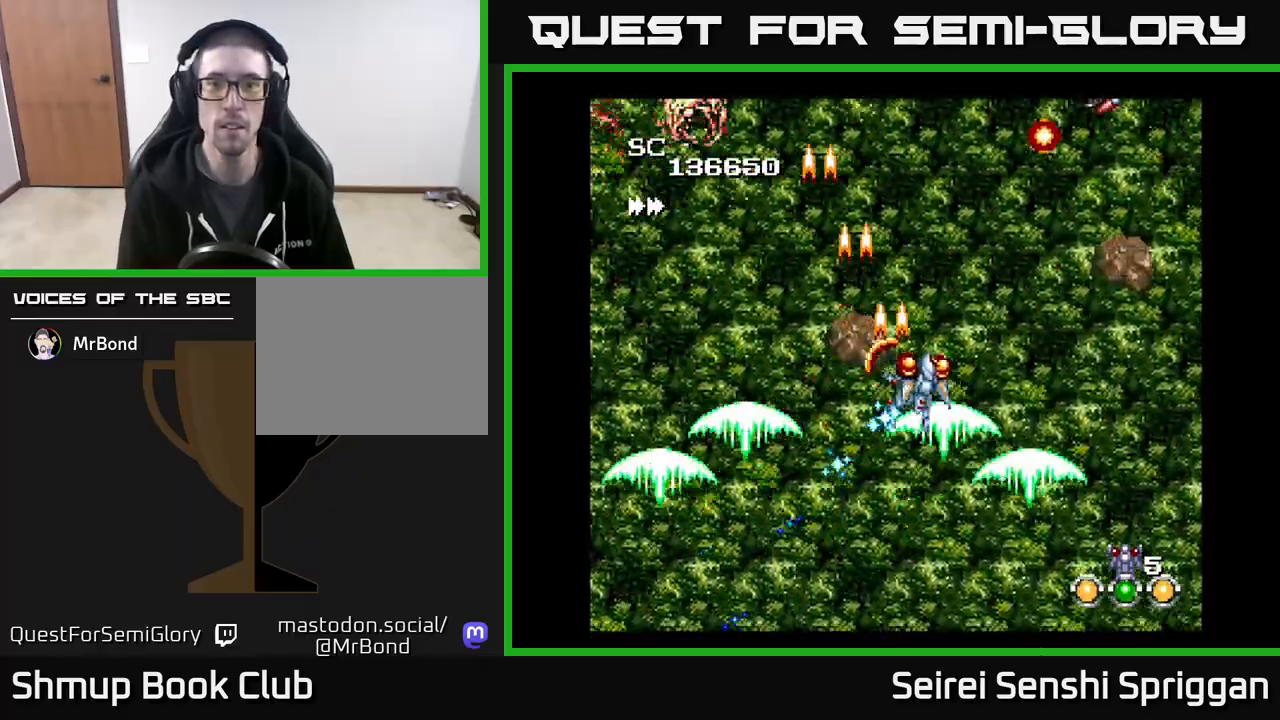
{"buttons": ["X", "DPAD_LEFT"], "events": [[233, "DPAD_RIGHT", "up"], [250, "DPAD_LEFT", "down"]]}
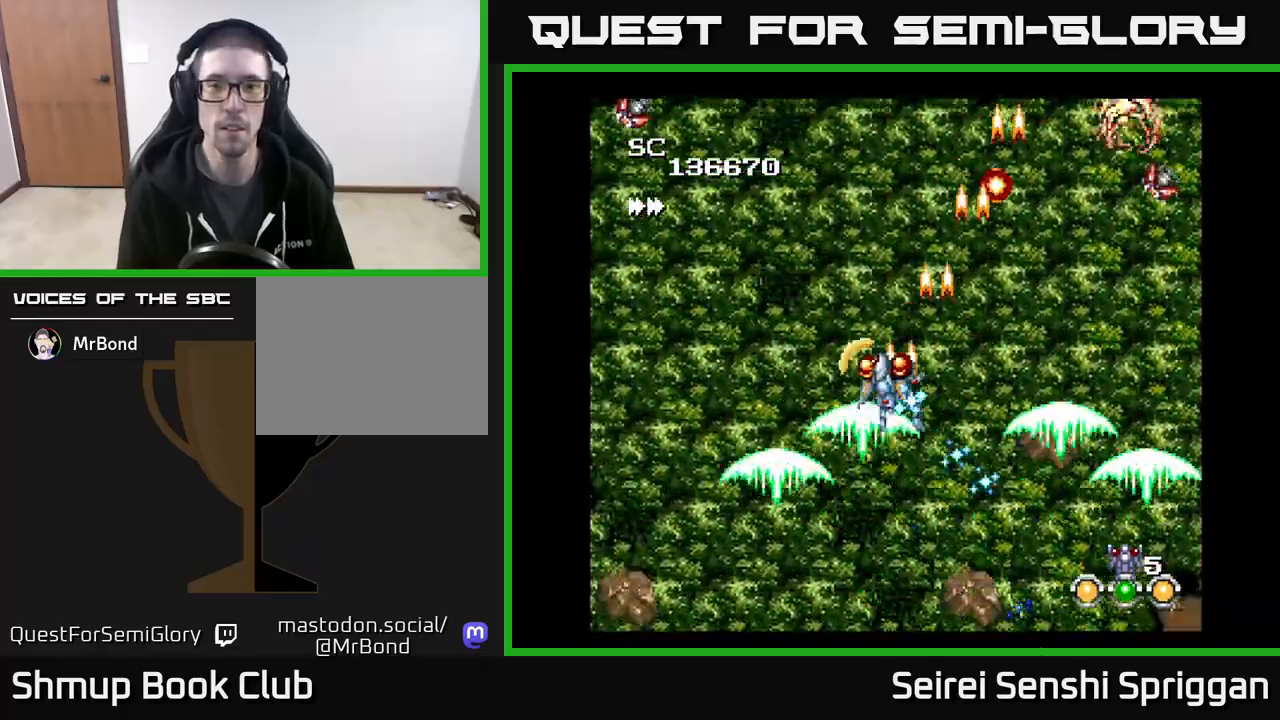
{"buttons": ["X", "DPAD_RIGHT"], "events": [[267, "DPAD_LEFT", "up"], [300, "DPAD_RIGHT", "down"]]}
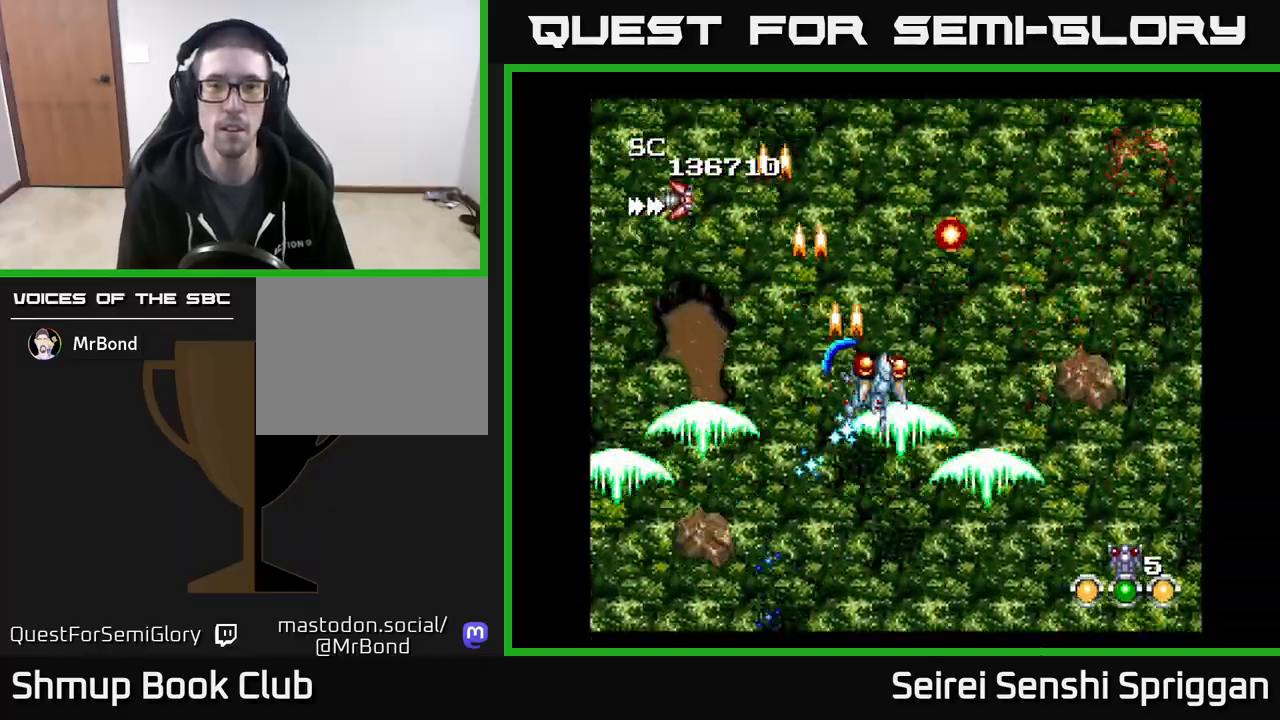
{"buttons": ["X", "DPAD_DOWN"], "events": [[333, "DPAD_DOWN", "down"], [400, "DPAD_RIGHT", "up"], [450, "DPAD_RIGHT", "down"], [467, "DPAD_RIGHT", "up"]]}
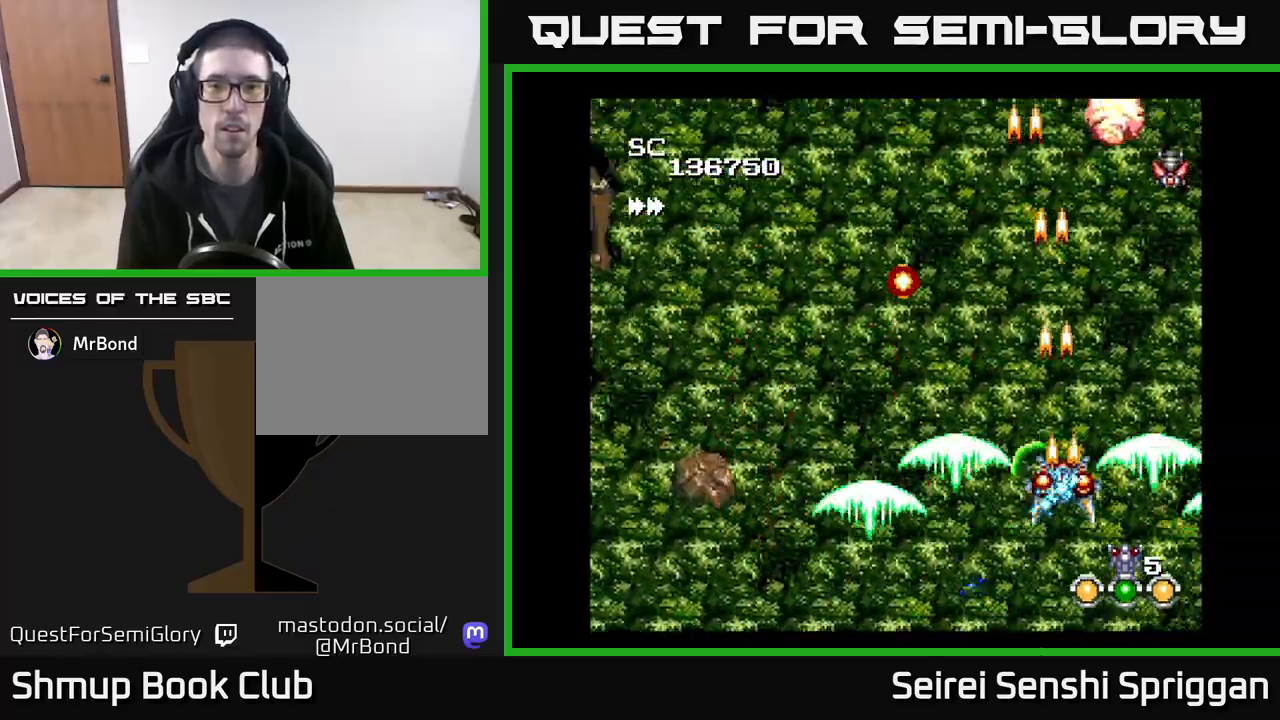
{"buttons": ["X", "DPAD_UP"], "events": [[33, "DPAD_LEFT", "down"], [50, "DPAD_DOWN", "up"], [450, "DPAD_UP", "down"], [483, "DPAD_LEFT", "up"]]}
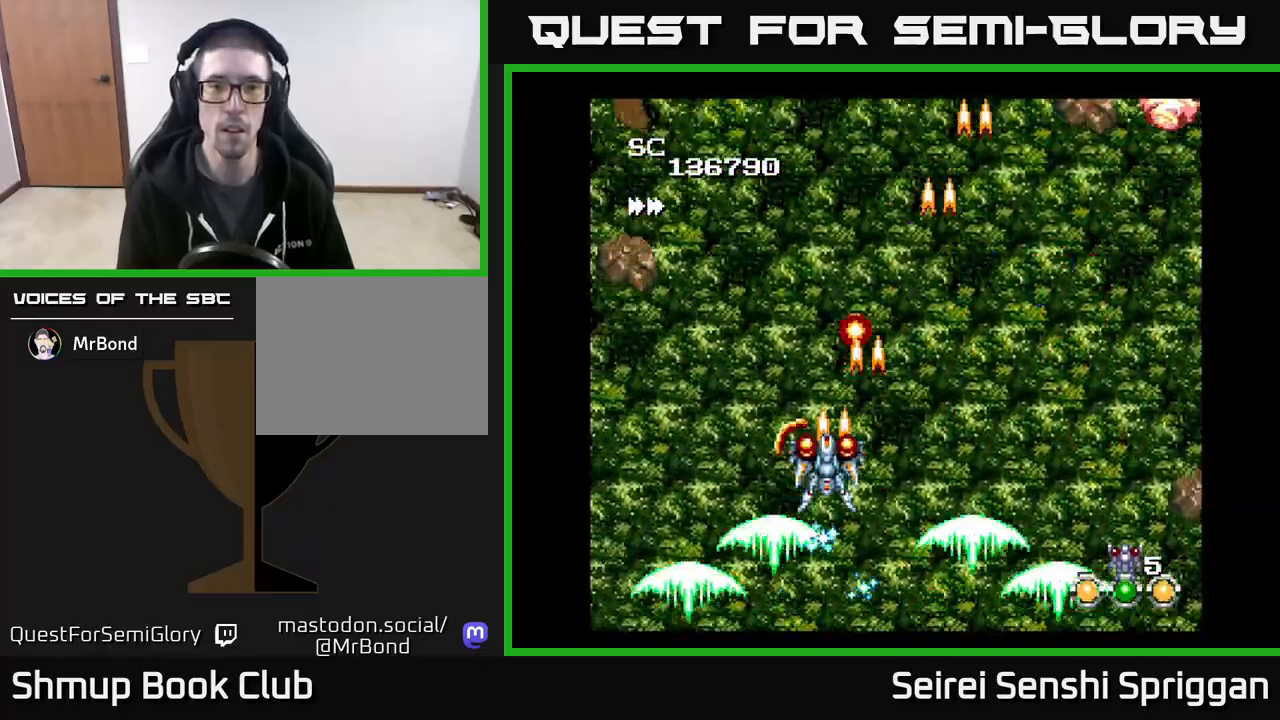
{"buttons": ["X", "DPAD_UP", "DPAD_LEFT"], "events": [[17, "DPAD_RIGHT", "down"], [50, "DPAD_UP", "up"], [133, "DPAD_DOWN", "down"], [183, "A", "down"], [267, "DPAD_RIGHT", "up"], [317, "DPAD_DOWN", "up"], [333, "DPAD_LEFT", "down"], [350, "A", "up"], [483, "DPAD_UP", "down"]]}
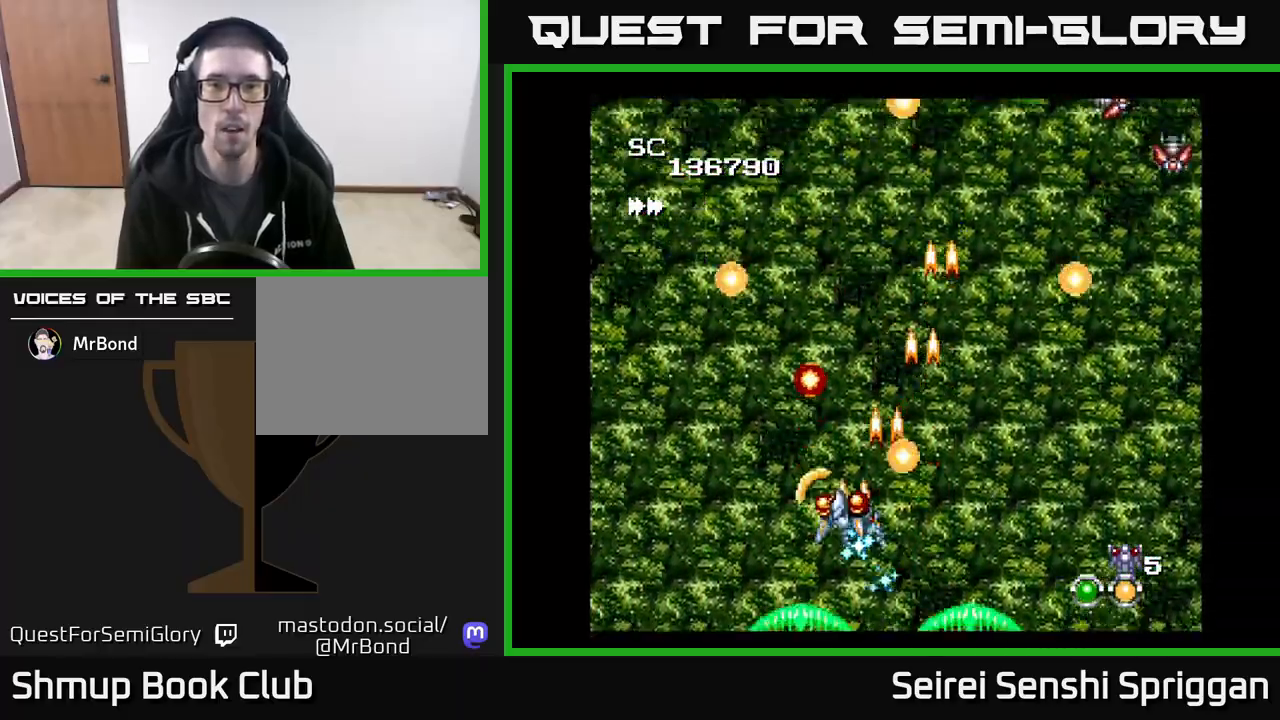
{"buttons": ["X", "DPAD_RIGHT"], "events": [[183, "DPAD_LEFT", "up"], [350, "DPAD_UP", "up"], [367, "DPAD_DOWN", "down"], [433, "DPAD_RIGHT", "down"], [483, "DPAD_DOWN", "up"]]}
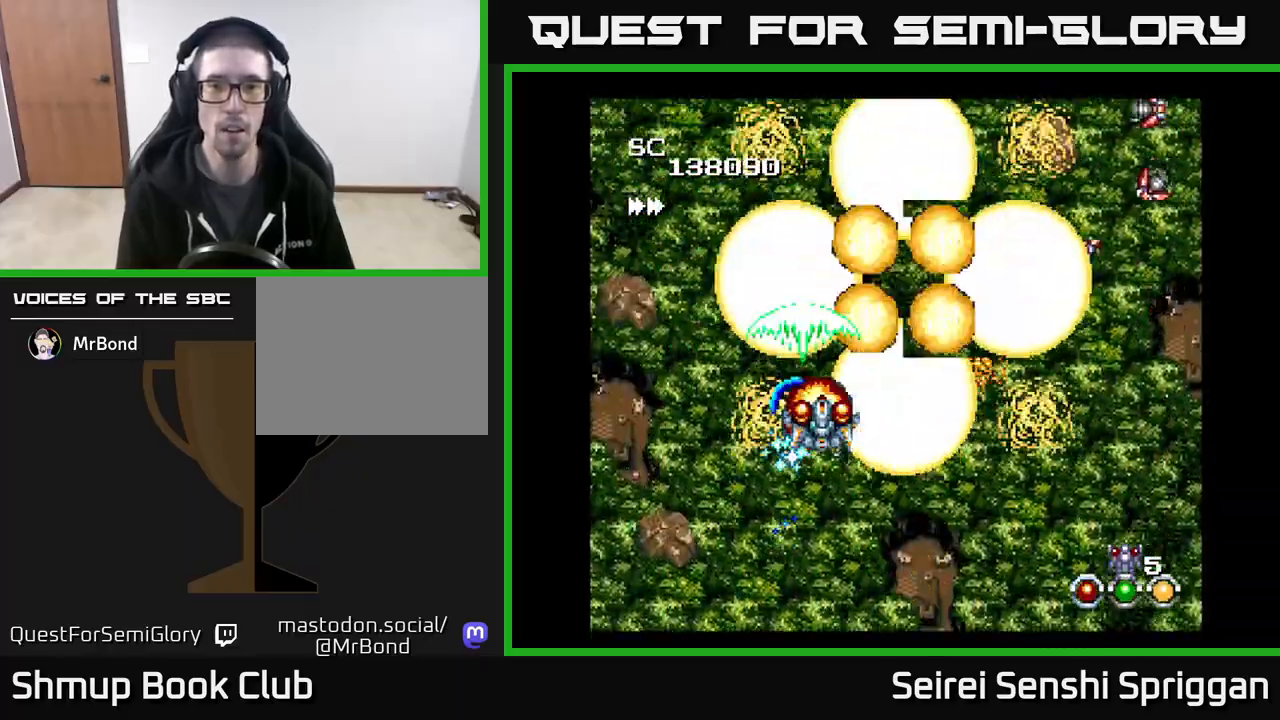
{"buttons": ["X", "DPAD_RIGHT"], "events": [[217, "DPAD_RIGHT", "up"], [217, "DPAD_UP", "down"], [250, "DPAD_LEFT", "down"], [267, "DPAD_UP", "up"], [333, "DPAD_DOWN", "down"], [383, "DPAD_LEFT", "up"], [417, "DPAD_RIGHT", "down"], [450, "DPAD_DOWN", "up"]]}
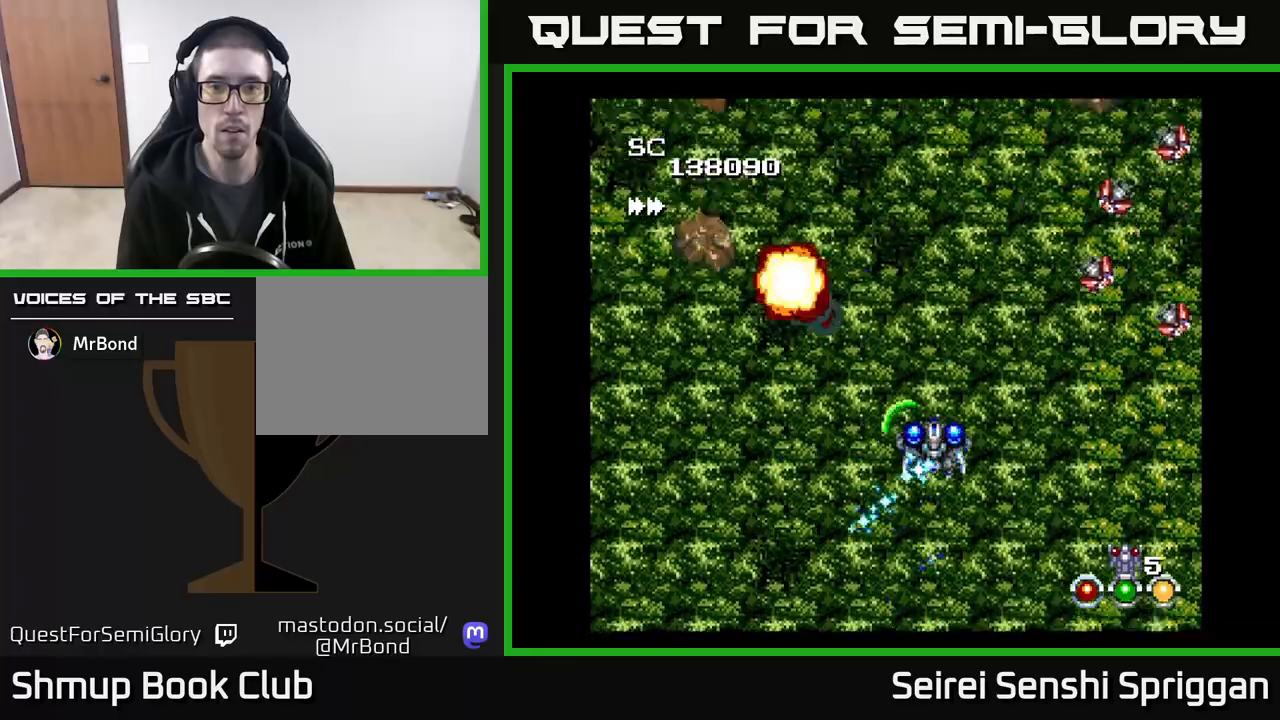
{"buttons": ["X", "DPAD_UP"], "events": [[17, "DPAD_RIGHT", "up"], [50, "DPAD_LEFT", "down"], [117, "DPAD_DOWN", "down"], [167, "DPAD_LEFT", "up"], [200, "DPAD_RIGHT", "down"], [217, "DPAD_DOWN", "up"], [350, "DPAD_UP", "down"], [417, "DPAD_RIGHT", "up"]]}
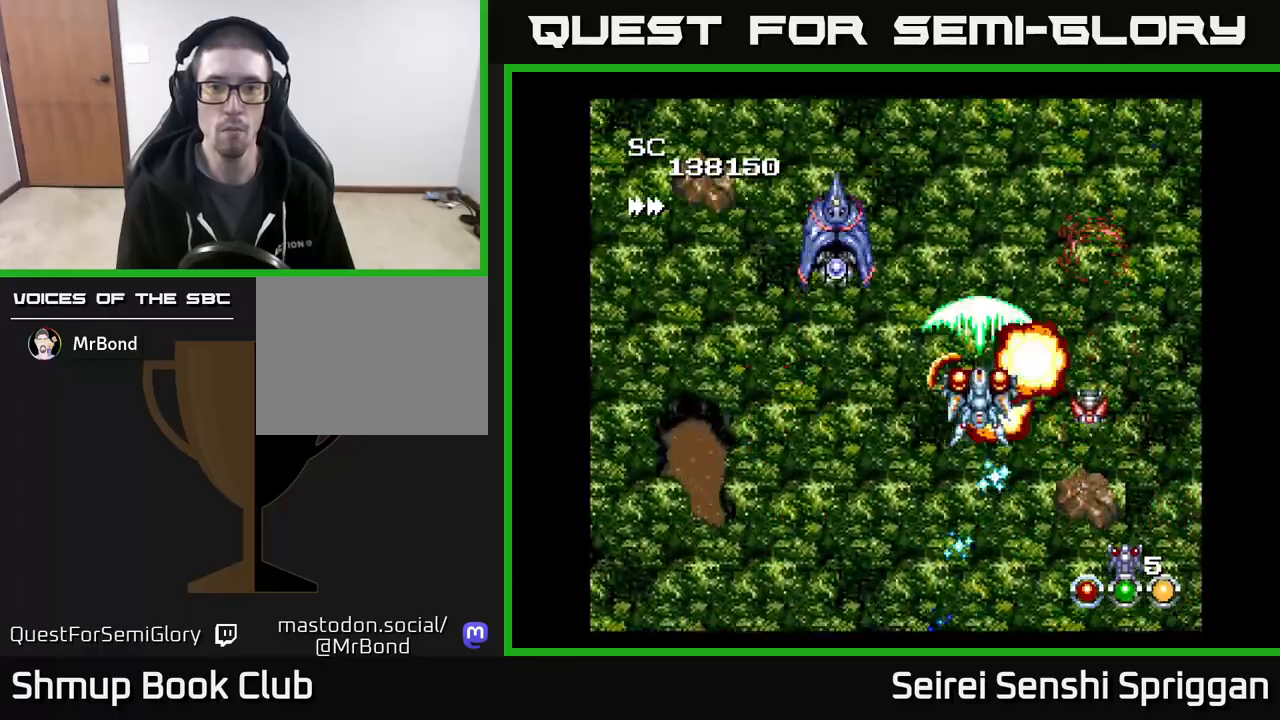
{"buttons": ["X", "DPAD_RIGHT"], "events": [[33, "DPAD_UP", "up"], [233, "DPAD_LEFT", "down"], [367, "DPAD_LEFT", "up"], [383, "DPAD_DOWN", "down"], [400, "DPAD_RIGHT", "down"], [417, "DPAD_DOWN", "up"]]}
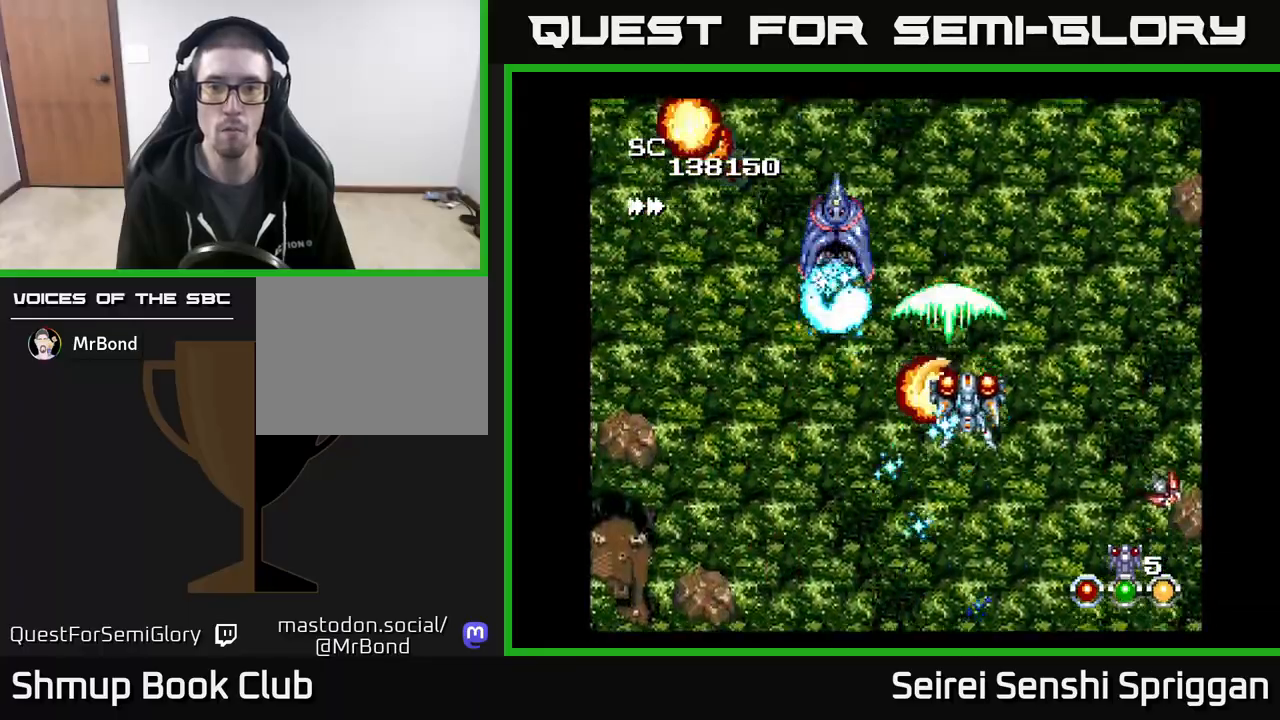
{"buttons": ["X"], "events": [[17, "DPAD_DOWN", "down"], [67, "DPAD_RIGHT", "up"], [167, "DPAD_RIGHT", "down"], [300, "DPAD_RIGHT", "up"], [467, "DPAD_DOWN", "up"]]}
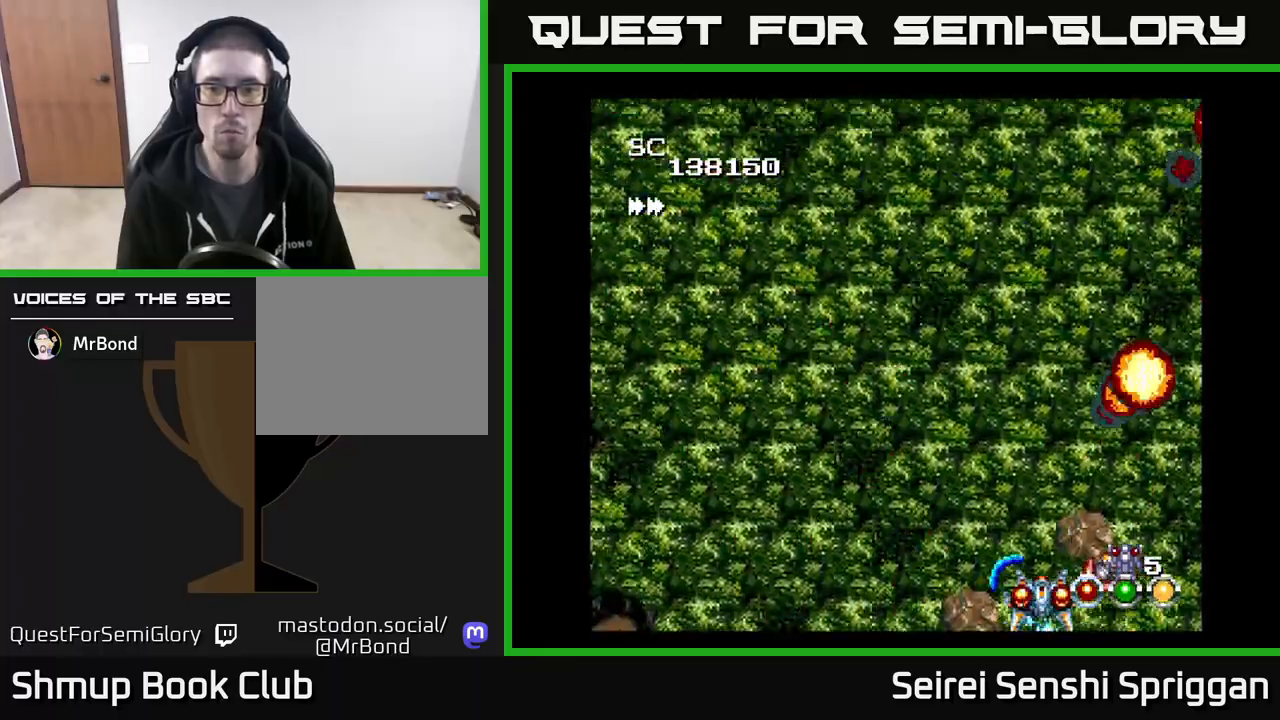
{"buttons": ["X", "DPAD_UP", "DPAD_RIGHT"], "events": [[50, "DPAD_LEFT", "down"], [67, "DPAD_UP", "down"], [183, "DPAD_LEFT", "up"], [283, "DPAD_RIGHT", "down"], [417, "DPAD_RIGHT", "up"], [500, "DPAD_RIGHT", "down"]]}